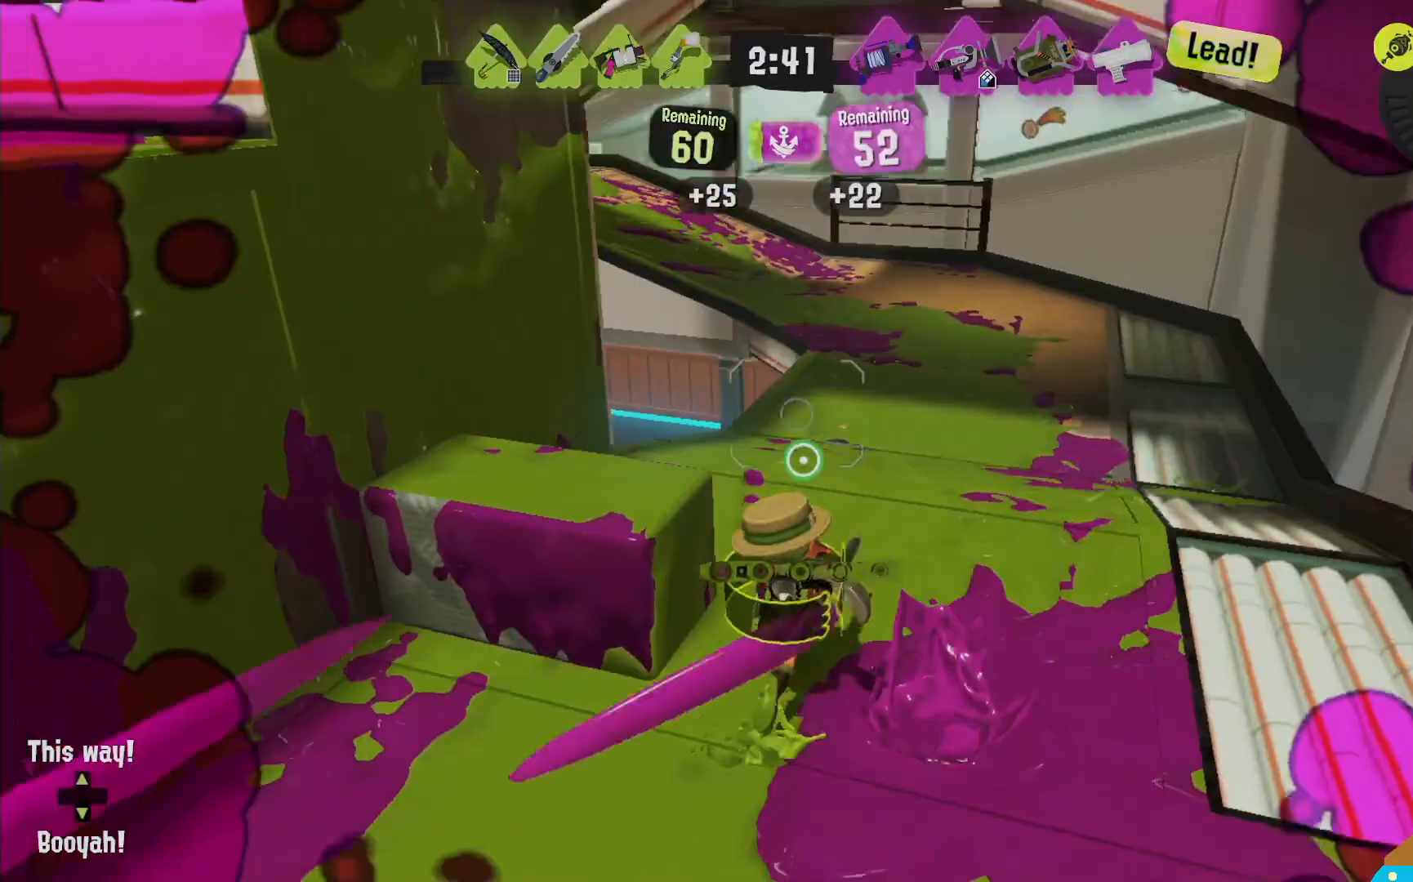
Gameplay with a controller (Nintendo layout); each line is a JSON object with the inputs held at the frame after it (dt_ms = milliseconds from this image to that frame). "events" lists button and stick changes between this image and that frame as [ms after this image, input, new state], when the widget could be followed in between. Not read: DPAD_LEFT L3 R3 SELECT.
{"dt_ms": 467, "buttons": ["L2"], "left_stick": "up-right", "right_stick": "center", "events": []}
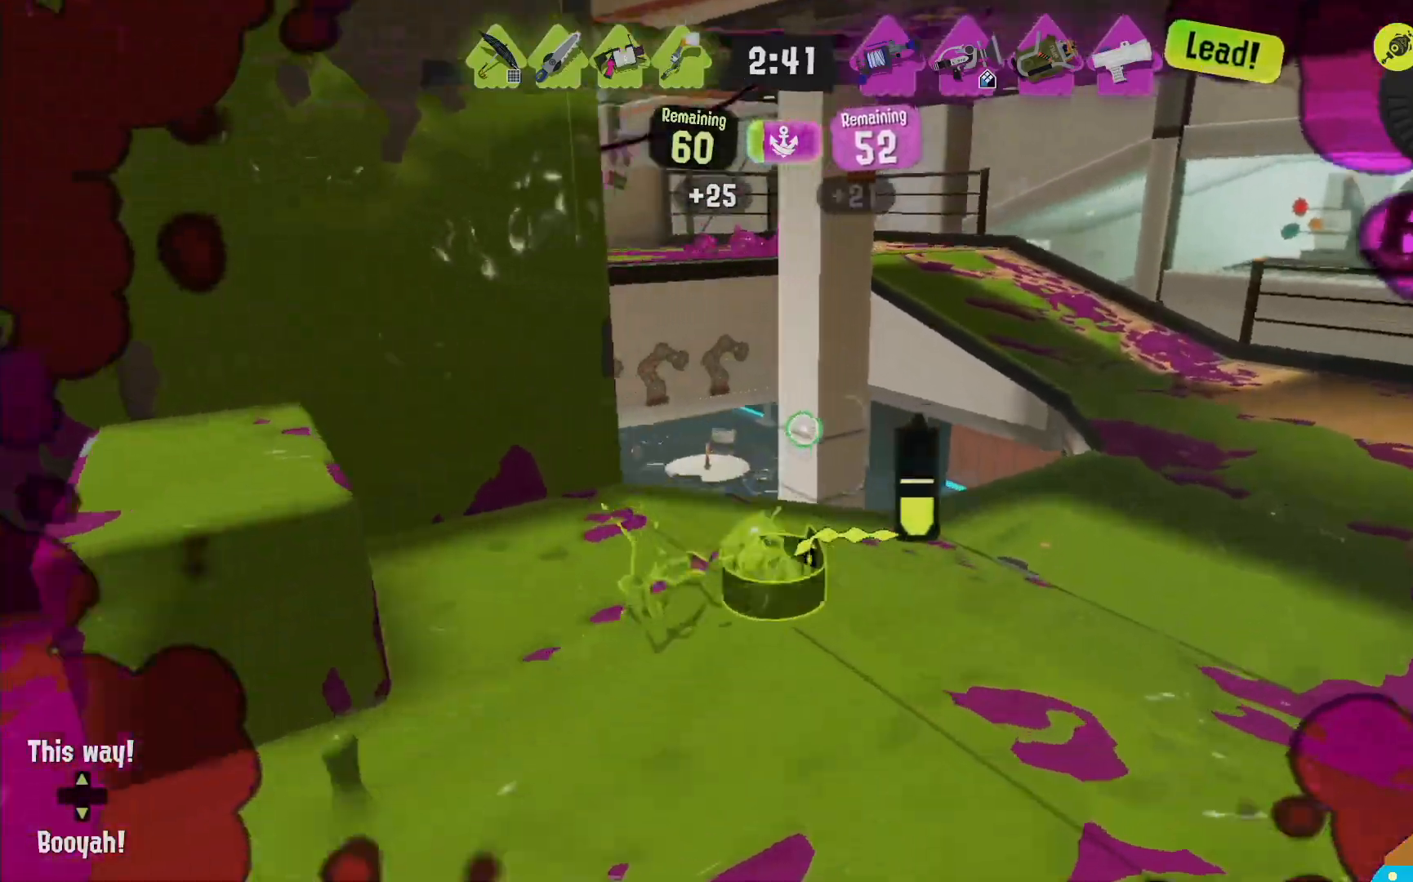
{"dt_ms": 500, "buttons": ["L2"], "left_stick": "down-right", "right_stick": "center", "events": [[17, "left_stick", "right"], [317, "right_stick", "left"], [400, "right_stick", "center"], [433, "left_stick", "down-right"]]}
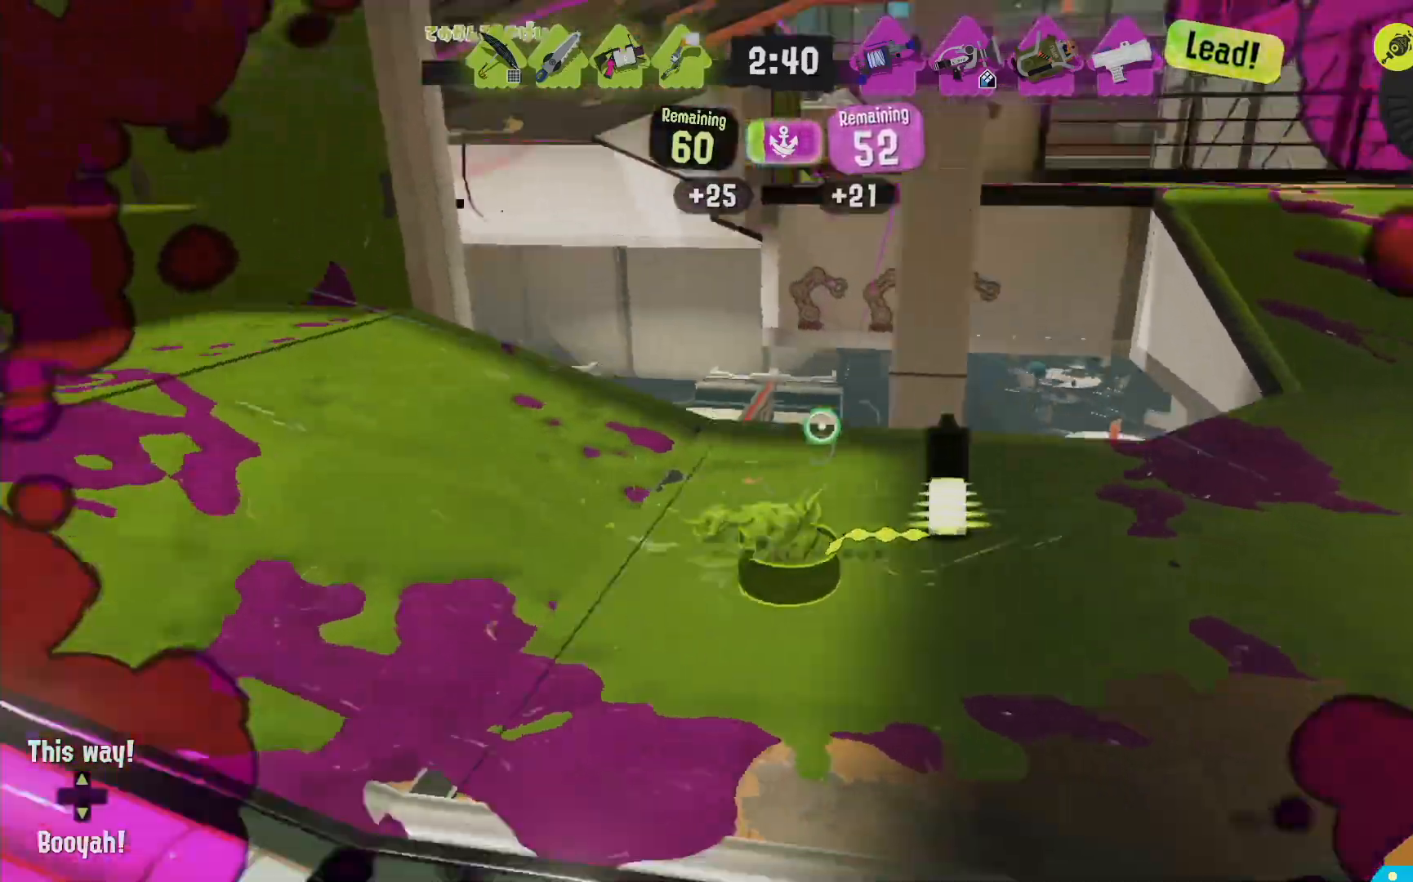
{"dt_ms": 500, "buttons": ["L2"], "left_stick": "right", "right_stick": "center"}
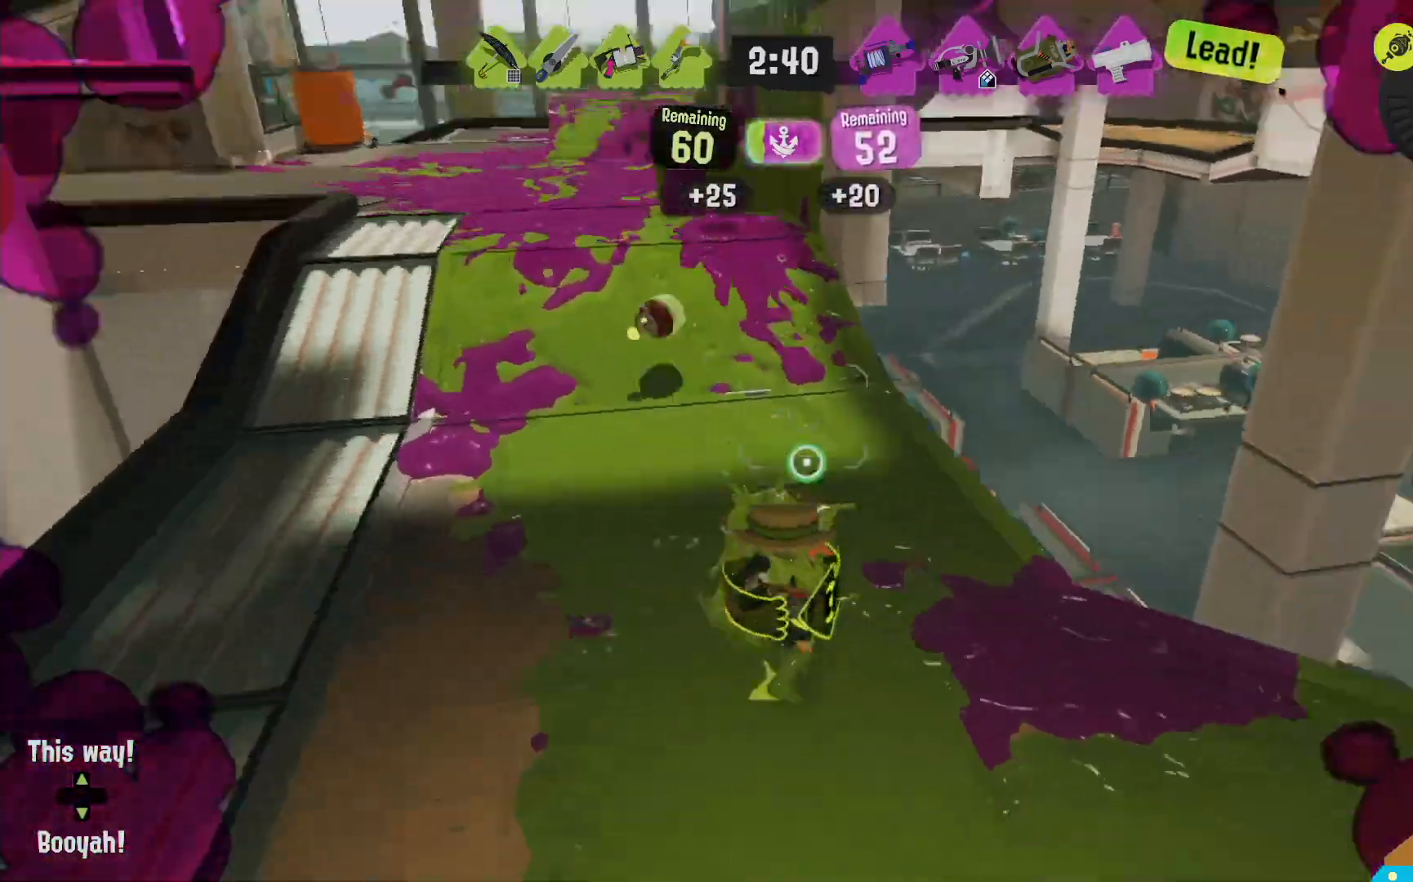
{"dt_ms": 500, "buttons": ["L2"], "left_stick": "up", "right_stick": "center"}
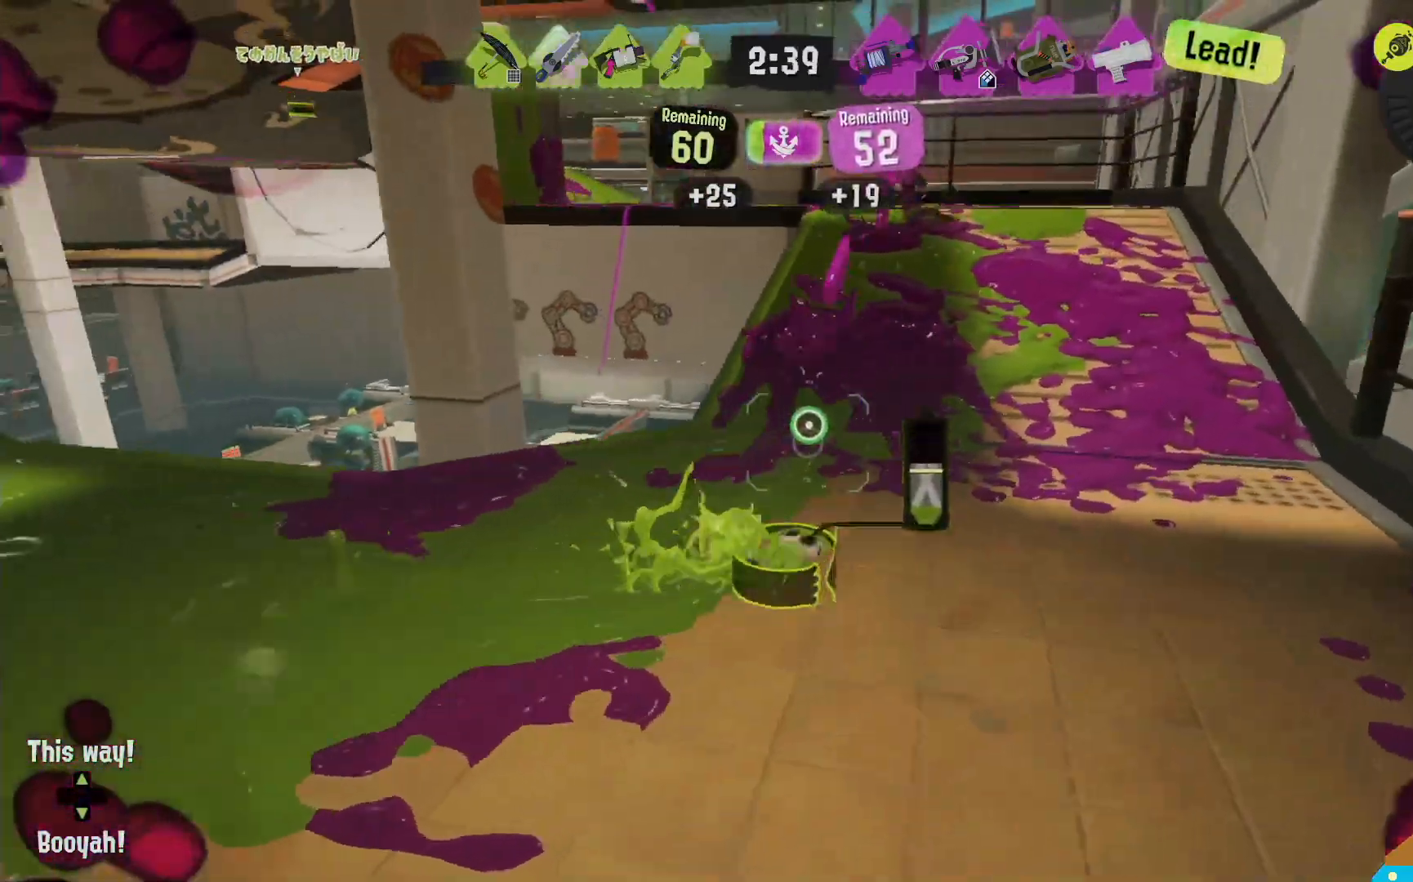
{"dt_ms": 500, "buttons": ["B", "R2"], "left_stick": "down-left", "right_stick": "center", "events": [[117, "L2", "up"], [183, "left_stick", "up-left"], [267, "R2", "down"], [300, "left_stick", "left"], [433, "B", "down"], [433, "left_stick", "down-left"]]}
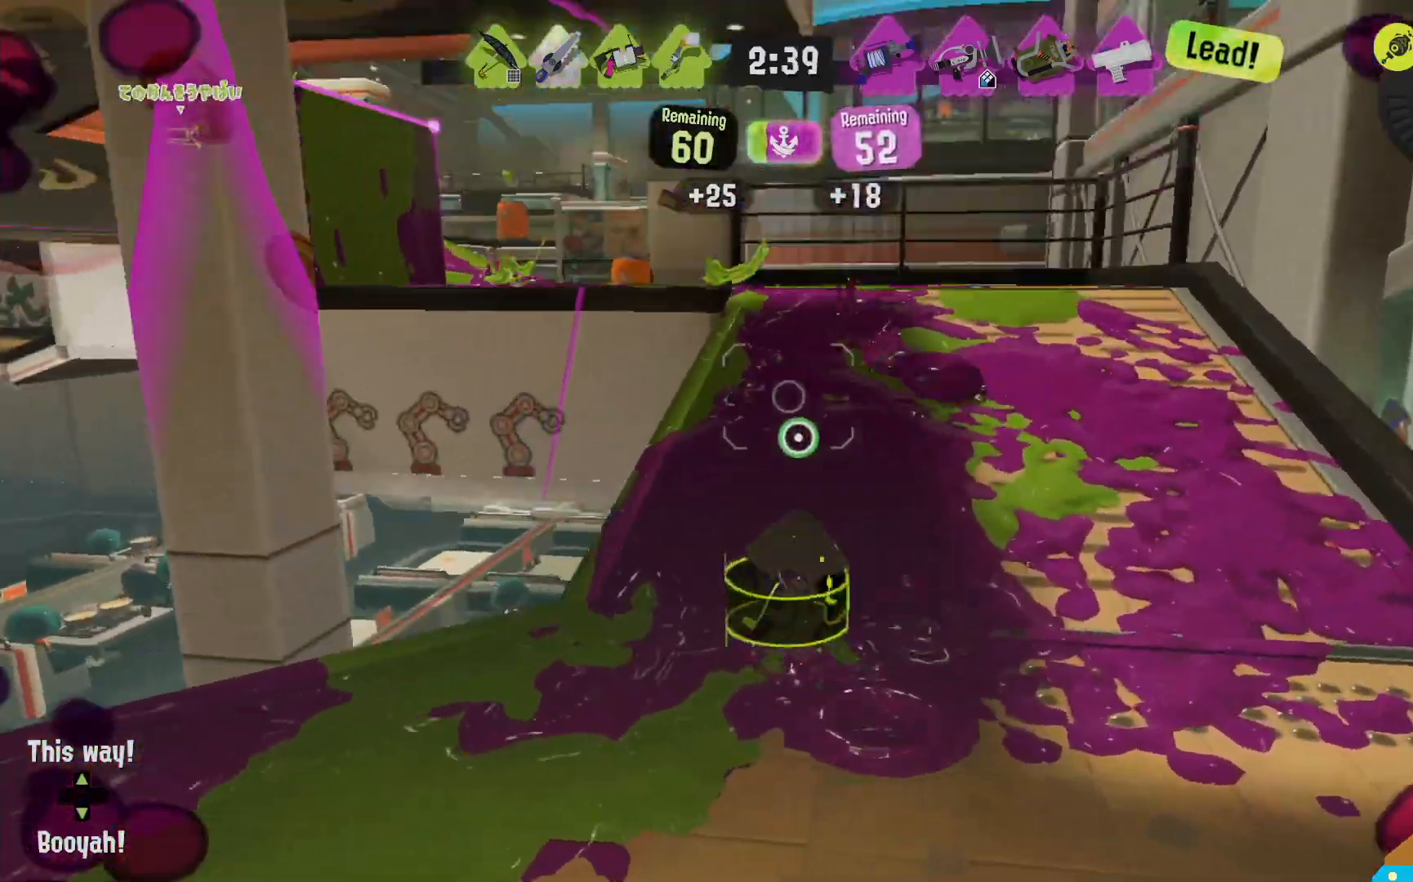
{"dt_ms": 500, "buttons": ["R2"], "left_stick": "down", "right_stick": "center"}
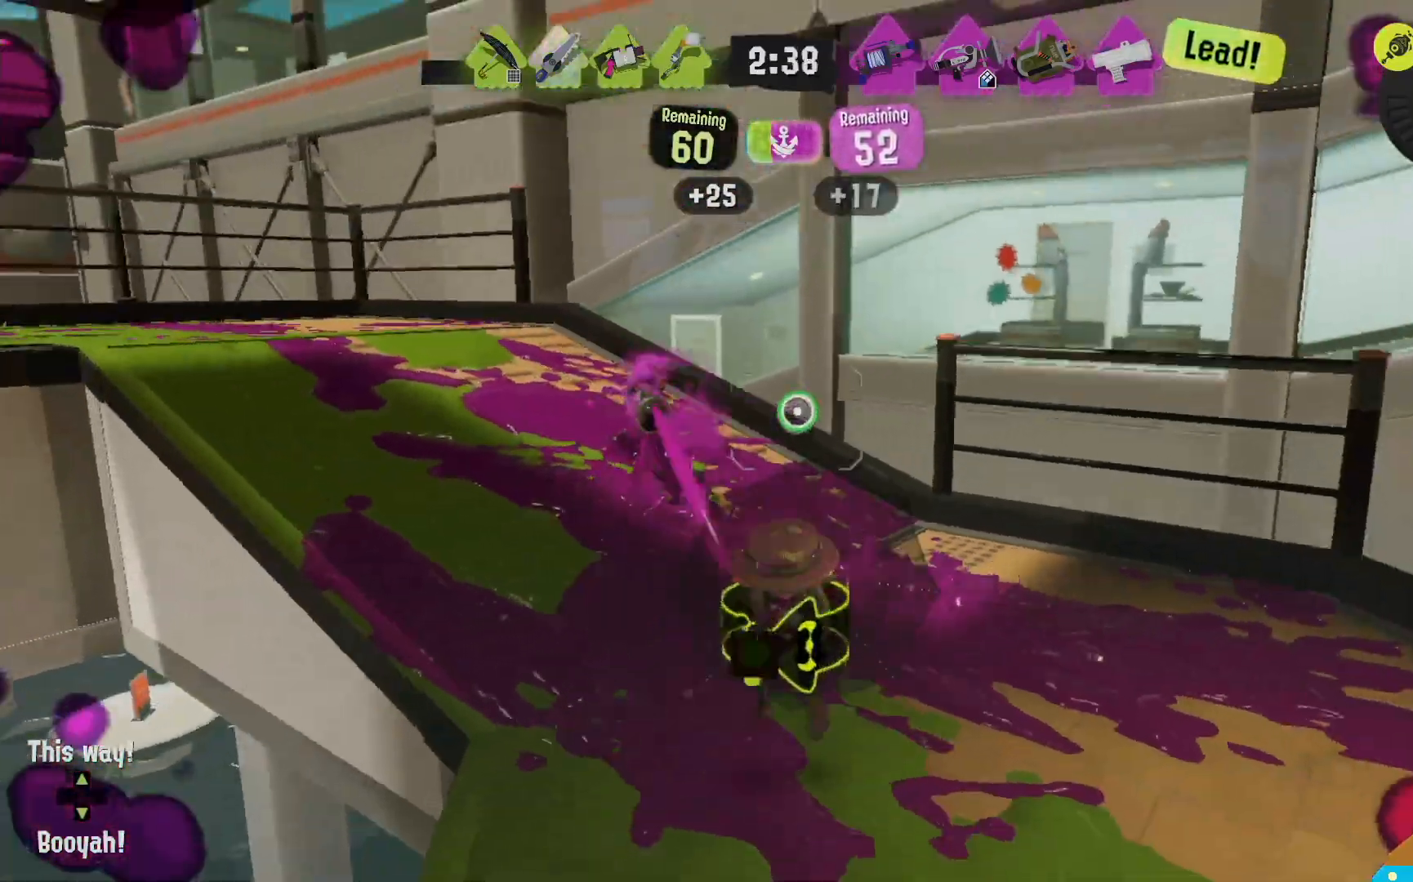
{"dt_ms": 500, "buttons": ["B", "L2"], "left_stick": "left", "right_stick": "center", "events": [[133, "L2", "down"], [183, "R2", "up"], [183, "right_stick", "down-right"], [267, "left_stick", "down-left"], [267, "right_stick", "center"], [383, "left_stick", "left"], [500, "B", "down"]]}
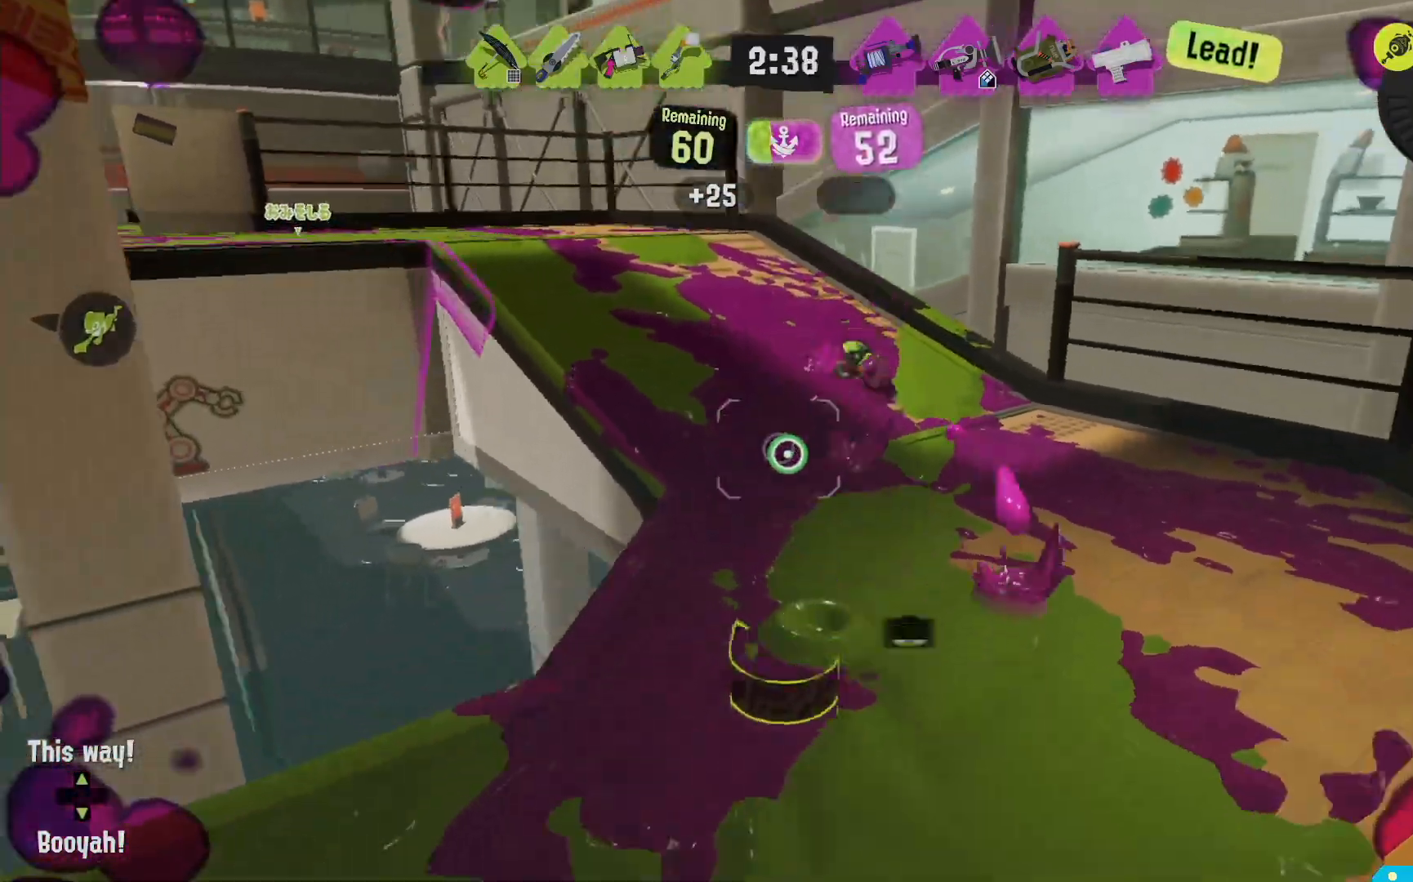
{"dt_ms": 500, "buttons": ["R2"], "left_stick": "left", "right_stick": "center", "events": [[67, "R2", "down"], [100, "L2", "up"], [250, "B", "up"]]}
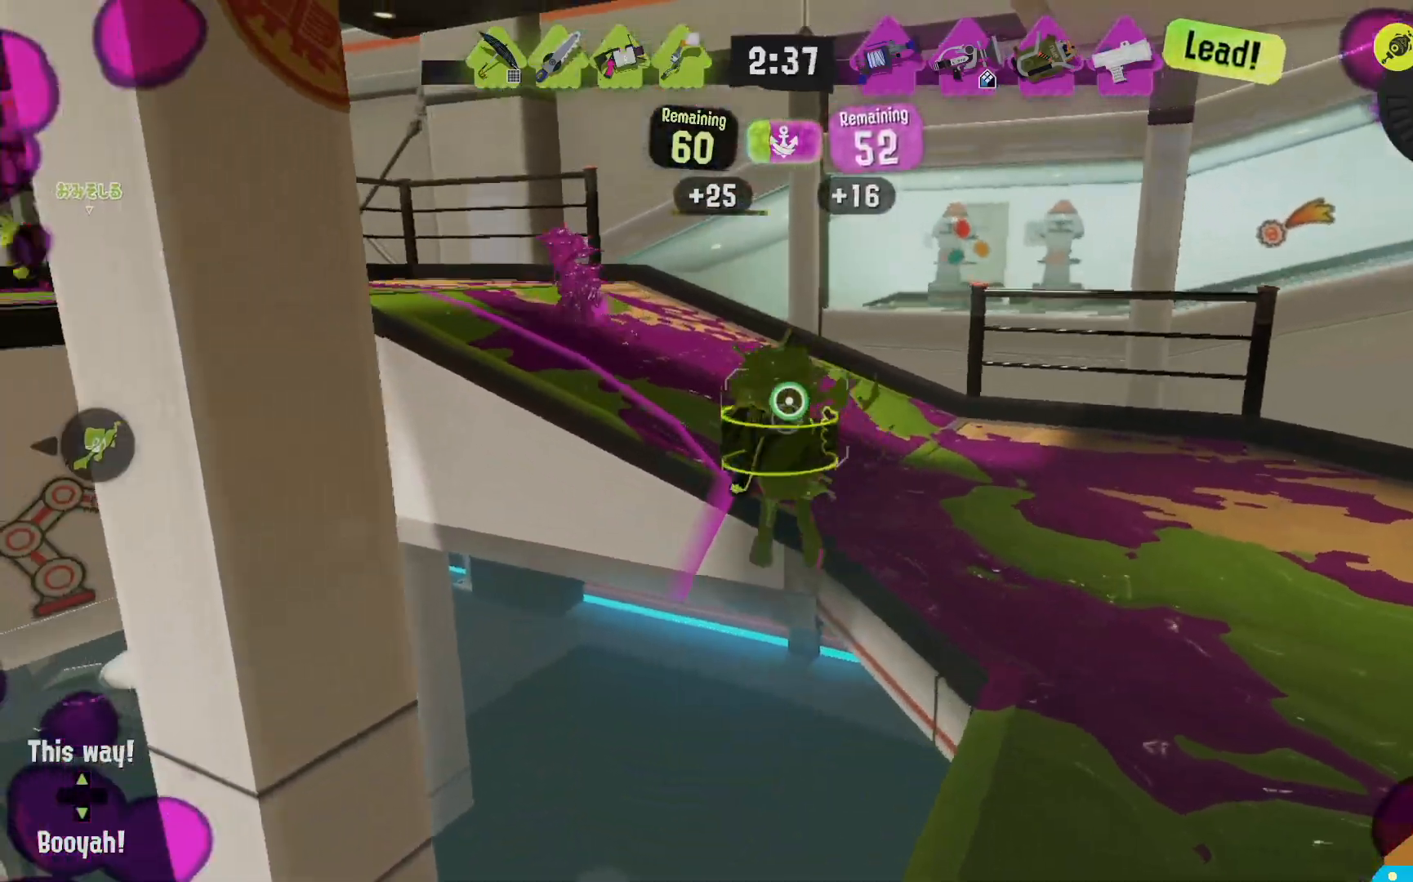
{"dt_ms": 500, "buttons": [], "left_stick": "left", "right_stick": "center", "events": [[483, "R2", "up"]]}
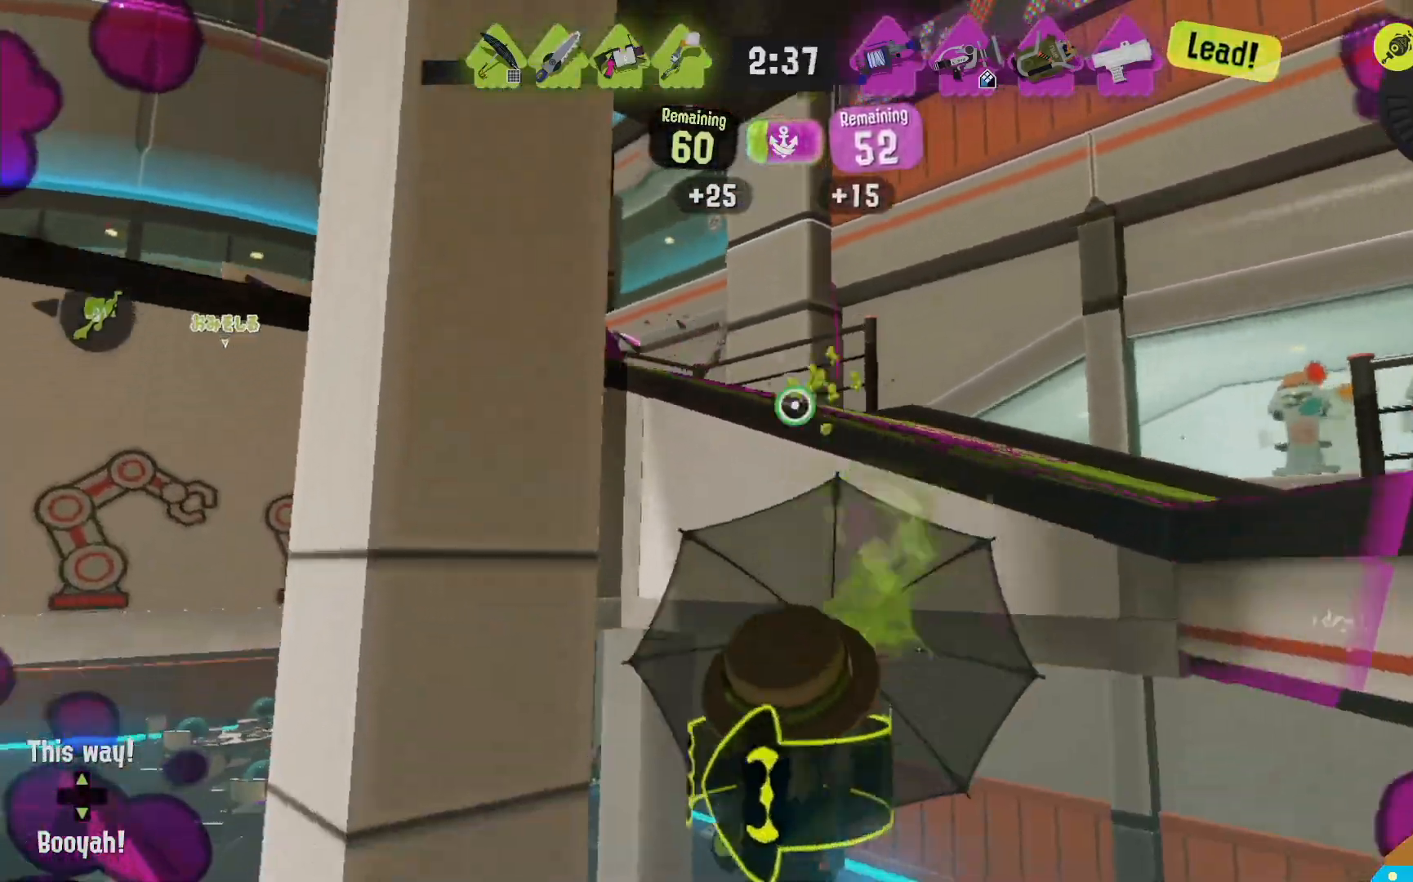
{"dt_ms": 500, "buttons": [], "left_stick": "up-left", "right_stick": "center"}
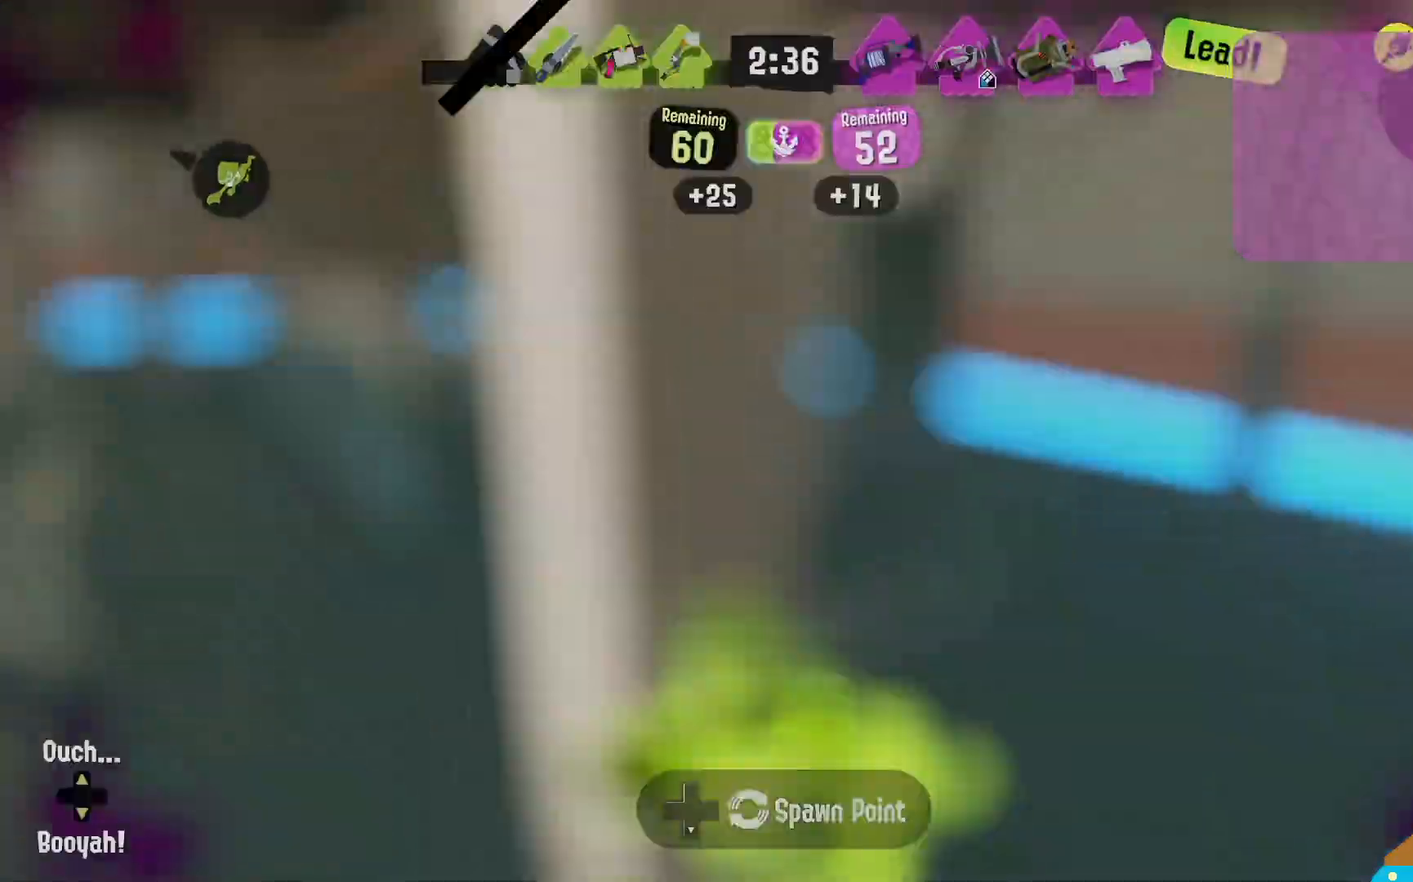
{"dt_ms": 500, "buttons": [], "left_stick": "center", "right_stick": "center", "events": [[83, "left_stick", "center"], [133, "X", "down"], [233, "X", "up"], [350, "X", "down"], [467, "X", "up"]]}
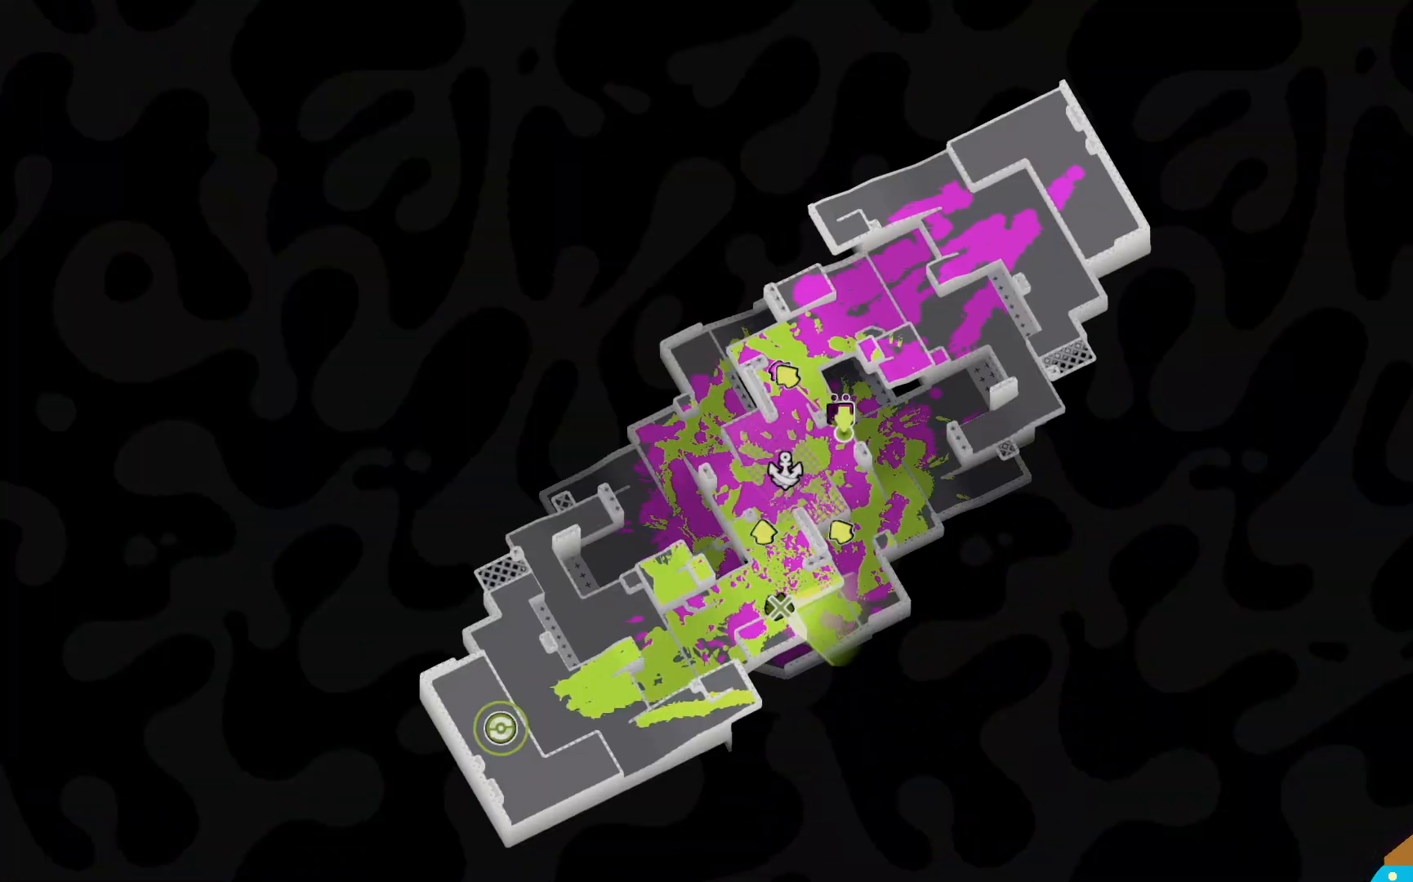
{"dt_ms": 500, "buttons": [], "left_stick": "center", "right_stick": "center", "events": []}
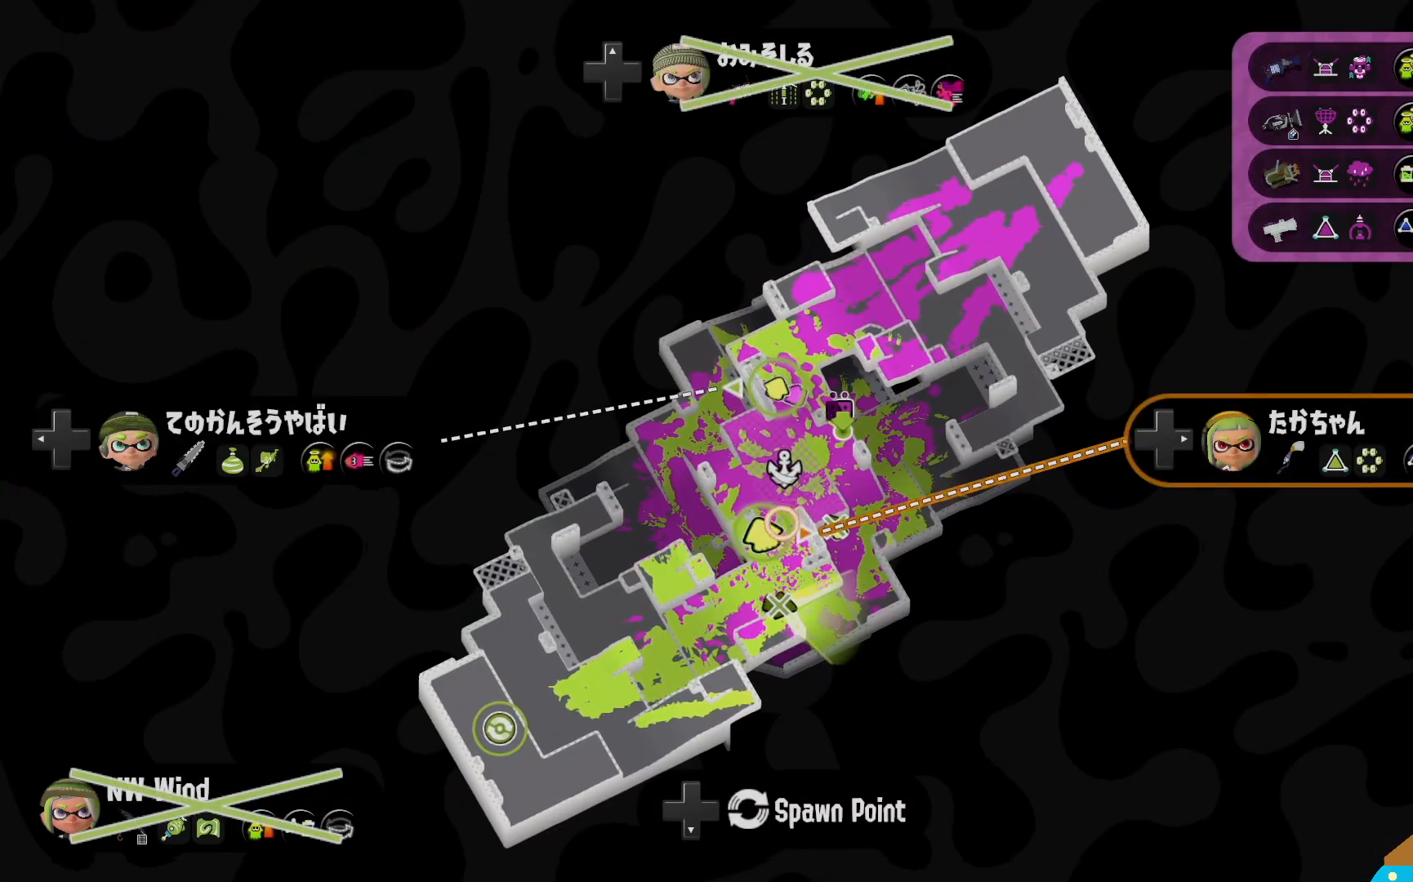
{"dt_ms": 500, "buttons": [], "left_stick": "center", "right_stick": "center", "events": [[117, "X", "down"], [267, "X", "up"]]}
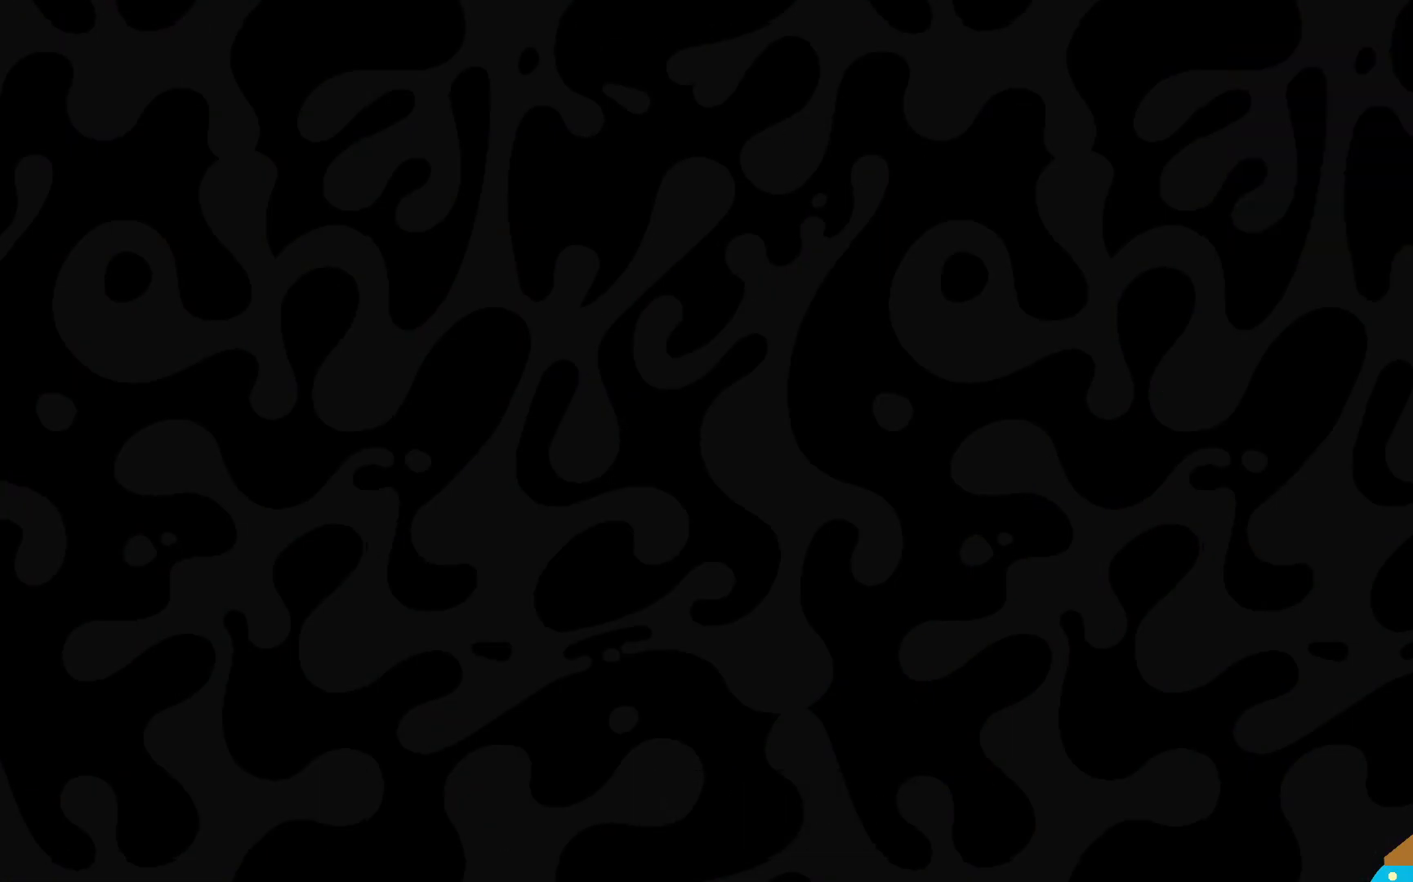
{"dt_ms": 500, "buttons": [], "left_stick": "center", "right_stick": "center", "events": [[83, "X", "down"], [233, "X", "up"]]}
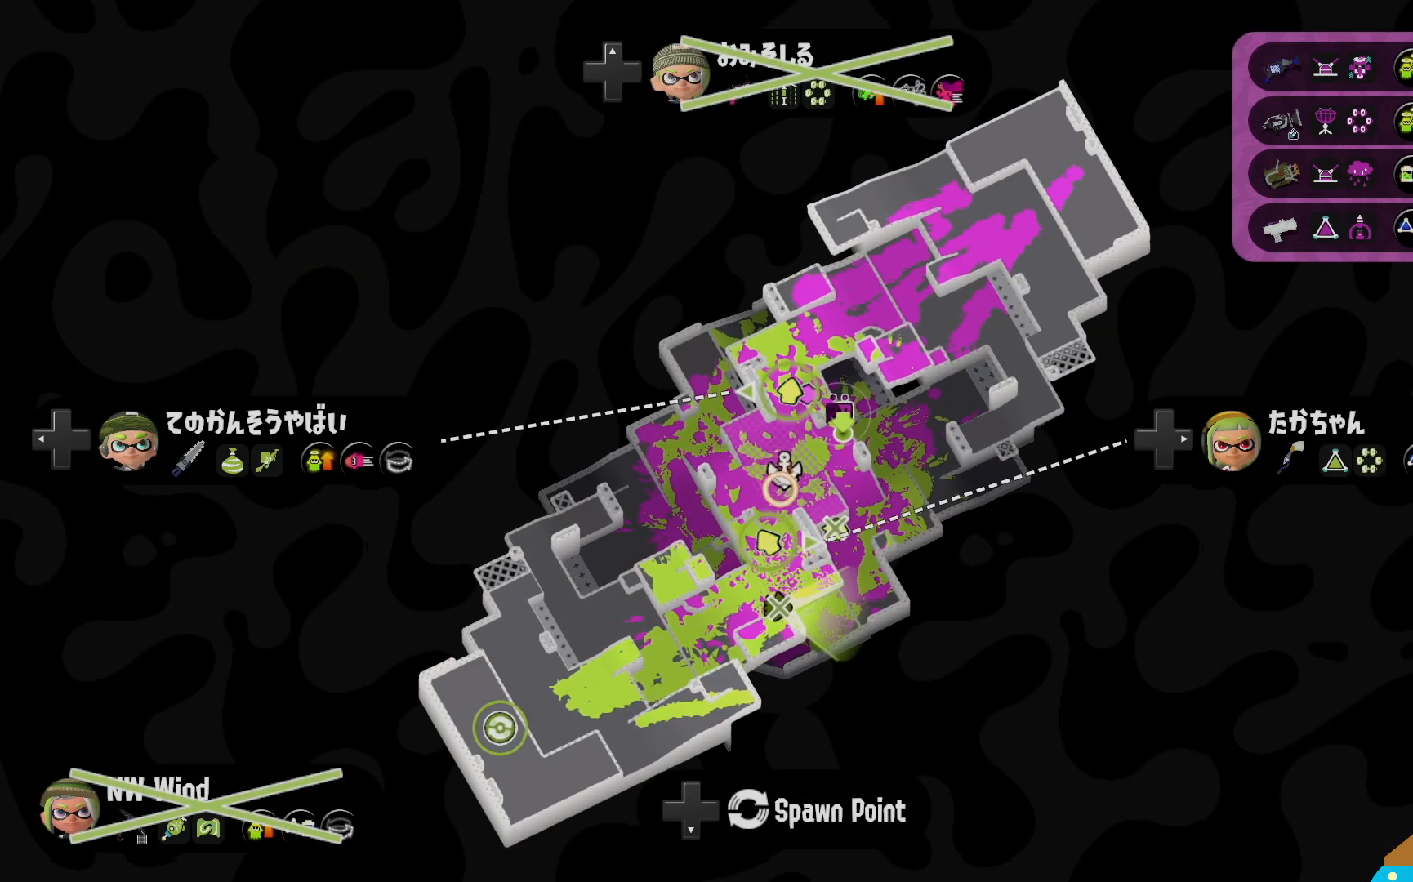
{"dt_ms": 500, "buttons": ["X"], "left_stick": "center", "right_stick": "center", "events": [[283, "X", "down"], [400, "X", "up"], [500, "X", "down"]]}
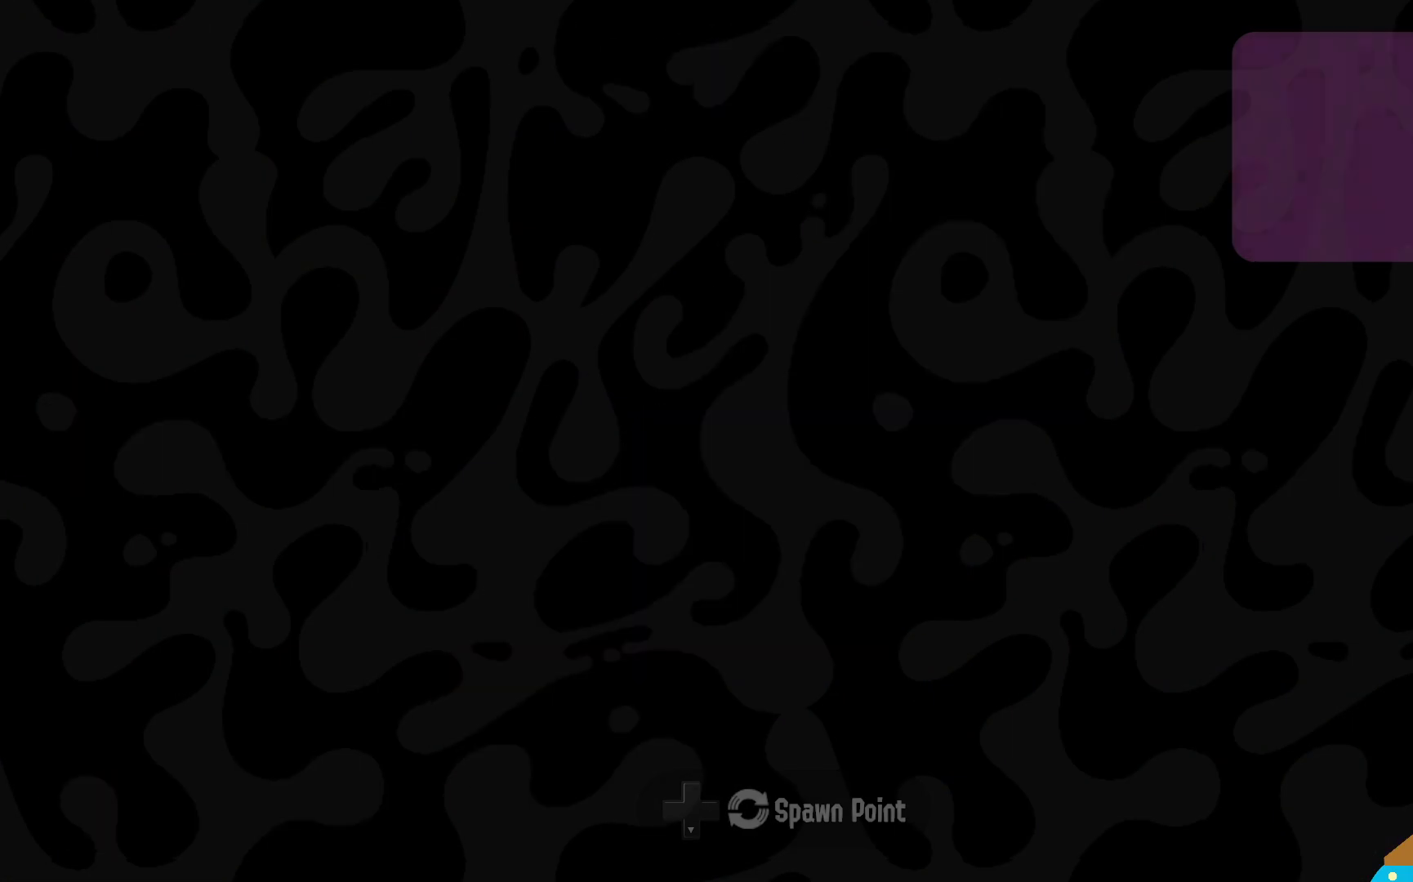
{"dt_ms": 500, "buttons": [], "left_stick": "center", "right_stick": "center", "events": [[150, "X", "up"]]}
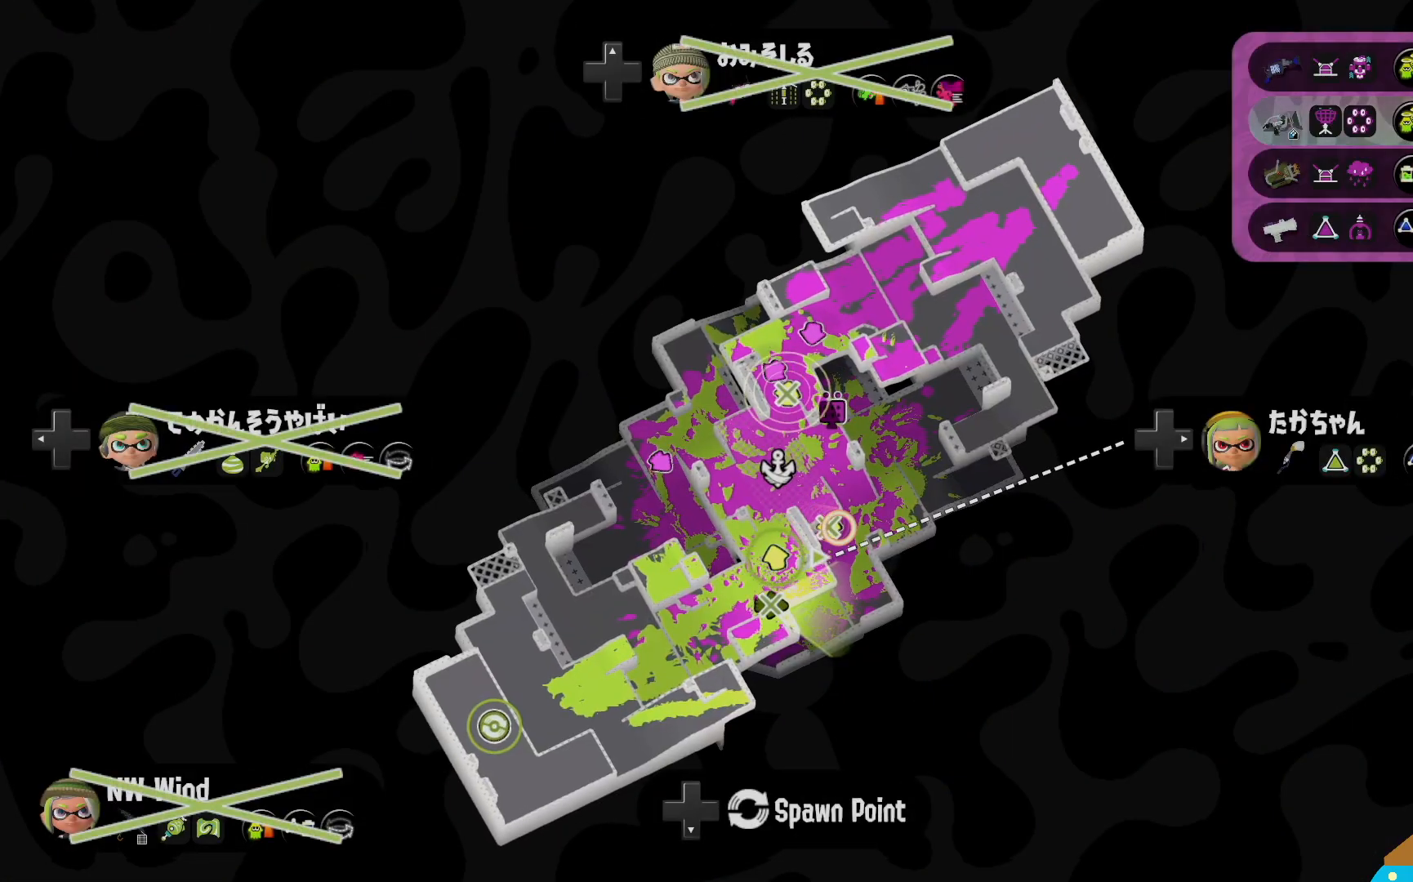
{"dt_ms": 500, "buttons": [], "left_stick": "center", "right_stick": "center", "events": []}
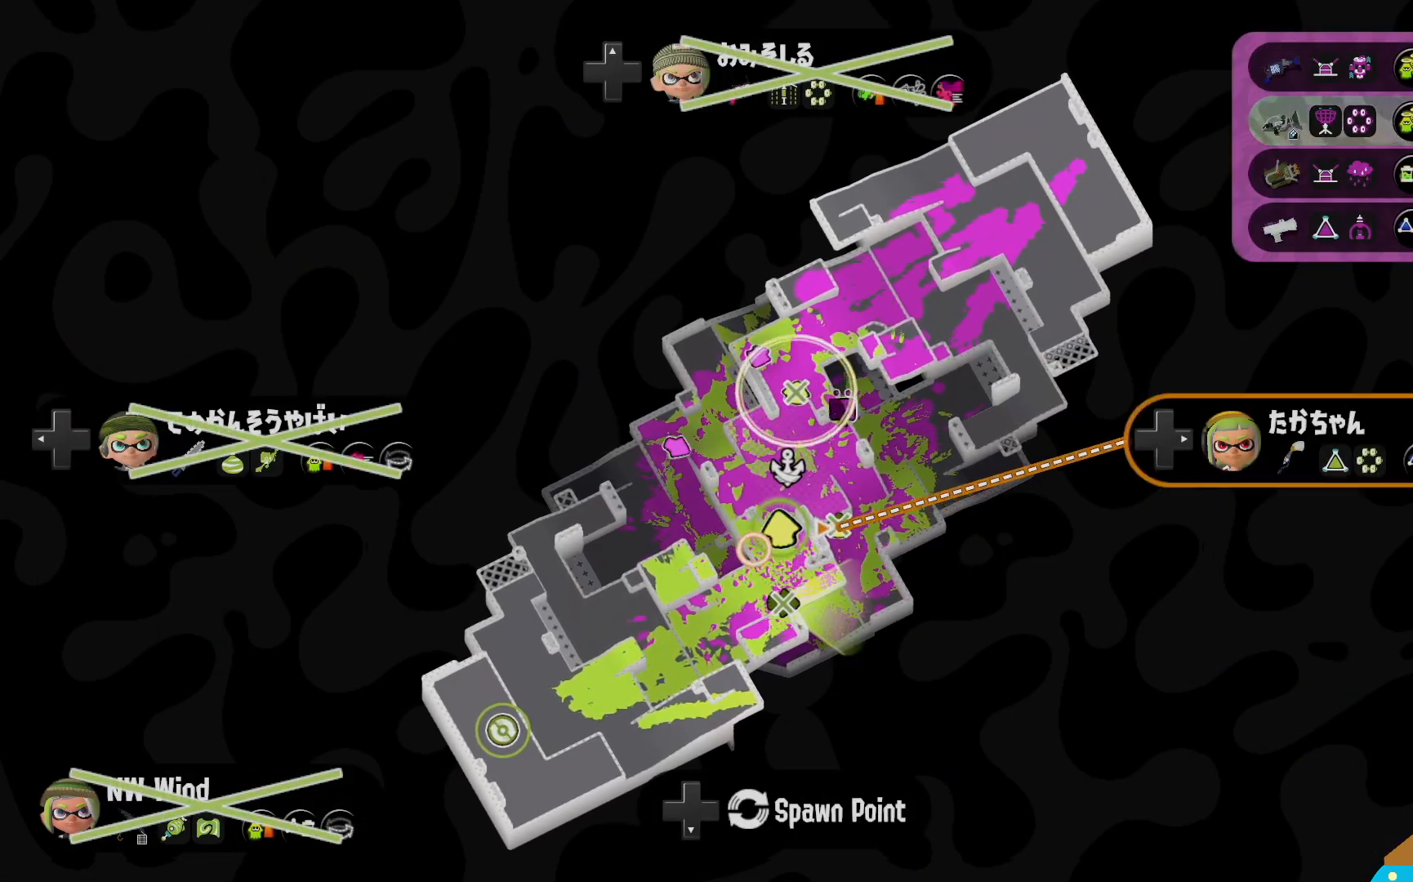
{"dt_ms": 500, "buttons": [], "left_stick": "center", "right_stick": "center", "events": [[283, "A", "down"], [350, "A", "up"], [433, "A", "down"], [500, "A", "up"]]}
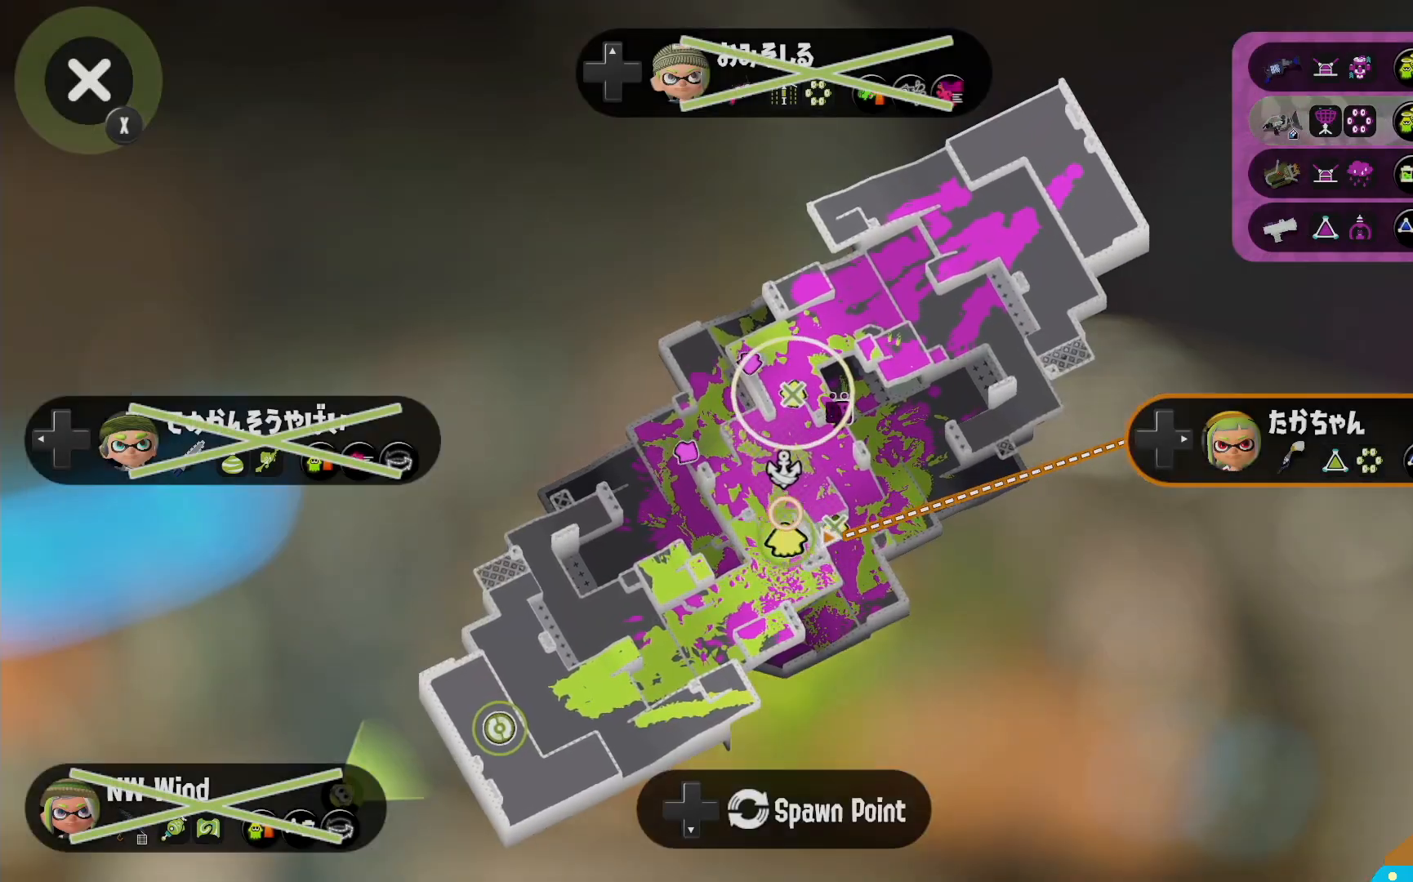
{"dt_ms": 1000, "buttons": [], "left_stick": "up-right", "right_stick": "center"}
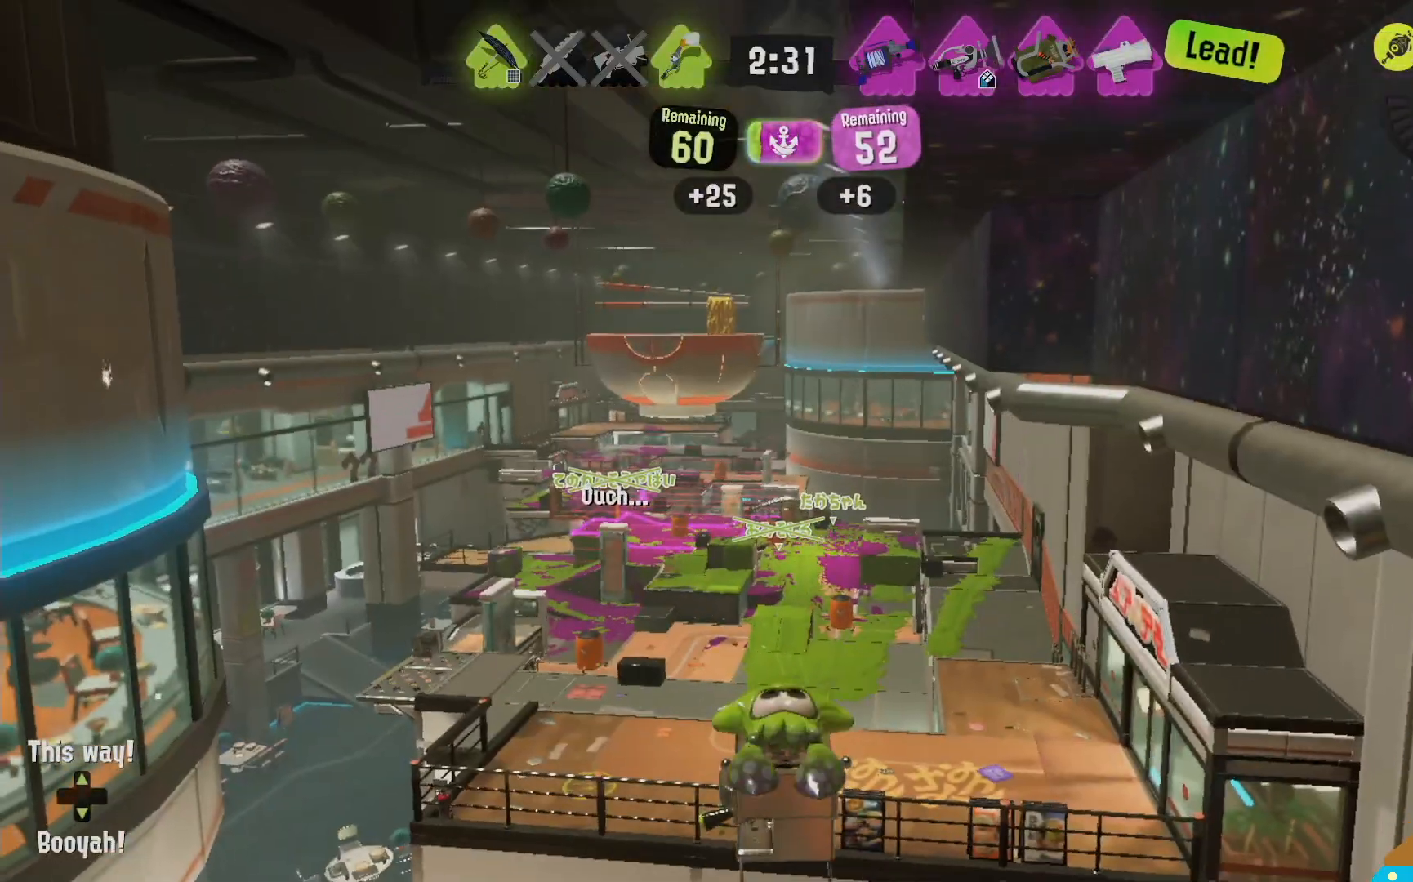
{"dt_ms": 500, "buttons": ["X"], "left_stick": "up-right", "right_stick": "center", "events": [[17, "X", "down"], [167, "X", "up"], [400, "X", "down"]]}
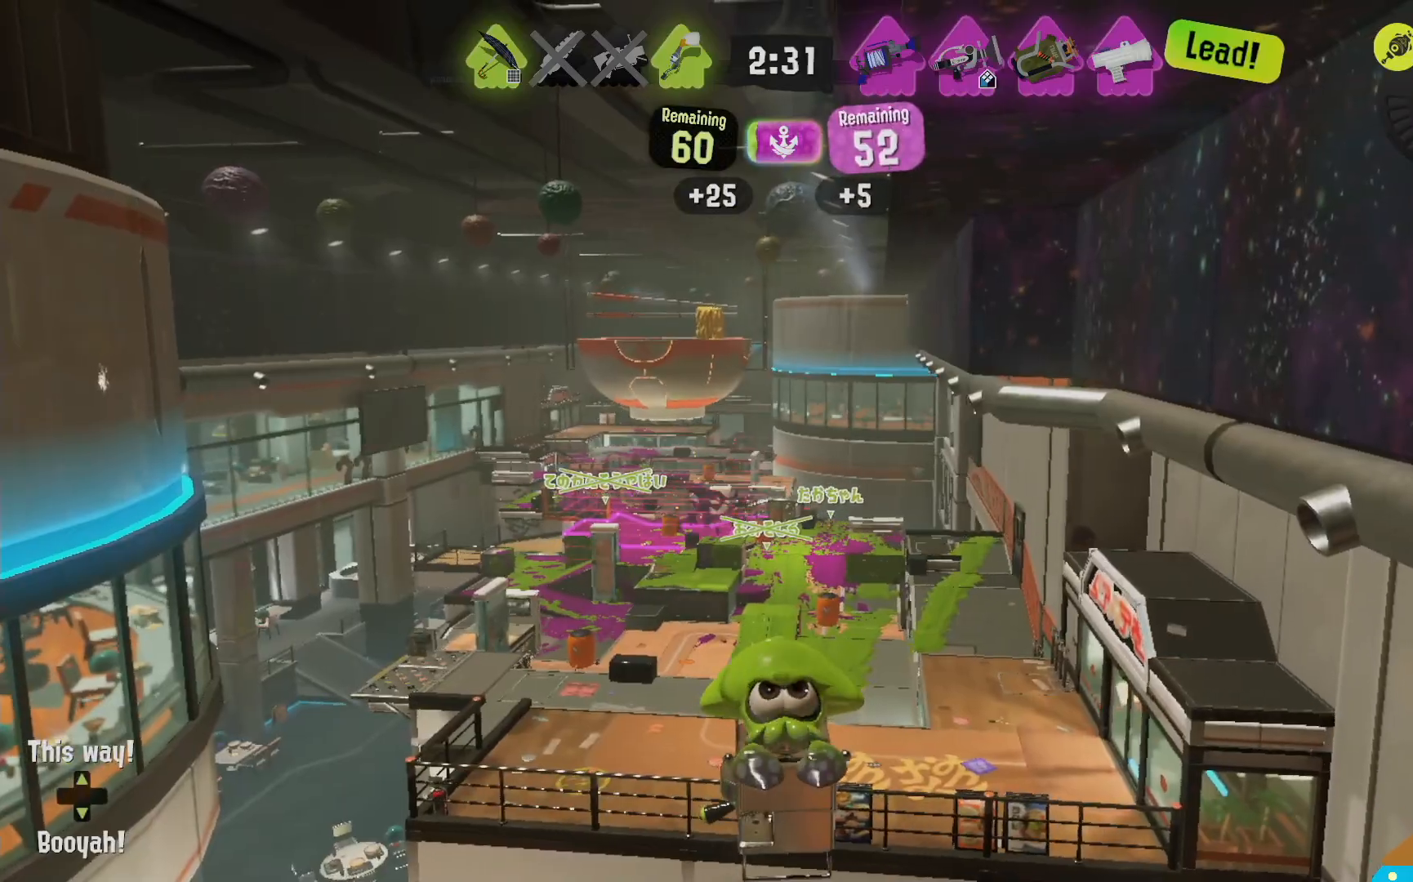
{"dt_ms": 500, "buttons": ["L2"], "left_stick": "up-right", "right_stick": "center", "events": [[50, "X", "up"], [350, "X", "down"], [400, "L2", "down"], [483, "X", "up"]]}
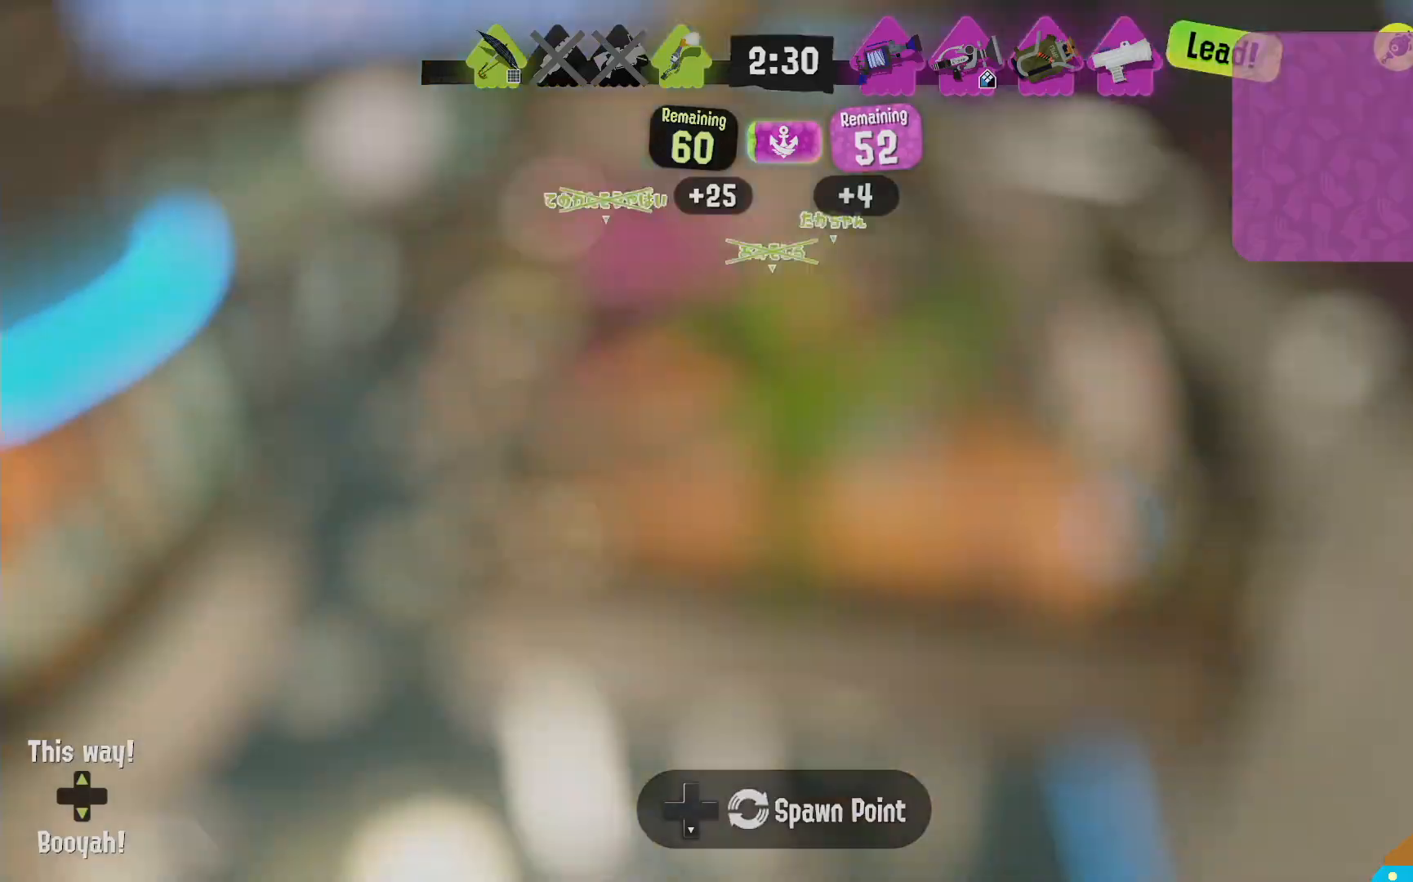
{"dt_ms": 500, "buttons": ["L2"], "left_stick": "up-right", "right_stick": "center", "events": []}